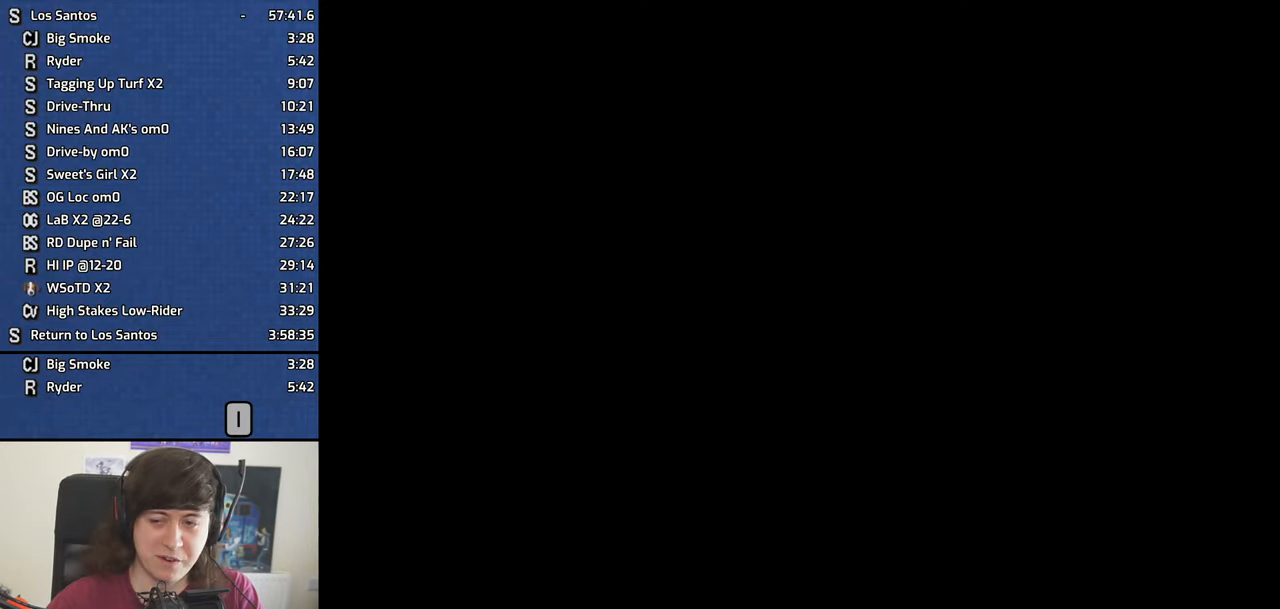
Gameplay with keyboard; each line is a JSON object with the keys held at the frame after it. "events" lists presses ("down") and releases ("up") of "1", "2", "3", "4", "5", "6", "8", "a", "alt", "b", "c", "ctrl", "d", "dn", "down", "e", "escape", "f", "f1", "f2", "f3", "g", "h", "left", "n", "num2", "q", "r", "right", "s", "shift", "space", "t", "tab", "v", "w", "x", "y" and "z" between this image and that frame as [ms after this image, input, new state], when the widget could be followed in between. No other keys are recorded. Mouse input is not recorded. Key names are as the overlay labels them; some are game actions (e.g. jump) rather than physical keys. Not read: other_keys.
{"keys": ["space"], "events": [[317, "space", "down"]]}
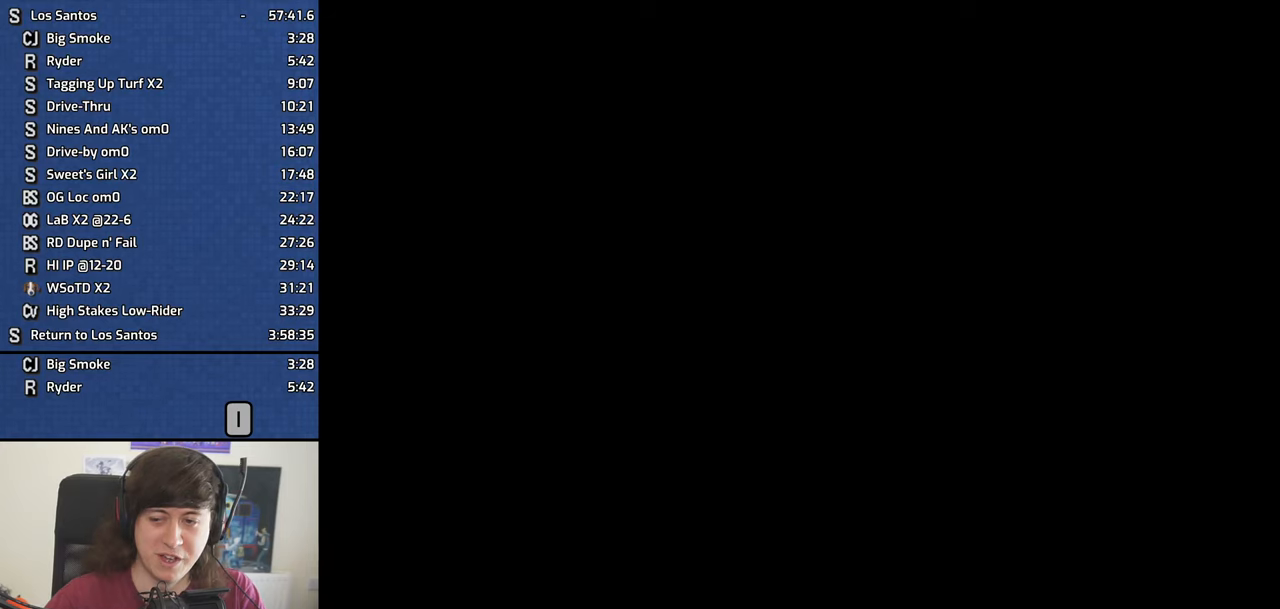
{"keys": [], "events": [[133, "space", "up"], [183, "space", "down"], [266, "space", "up"], [400, "space", "down"], [450, "space", "up"]]}
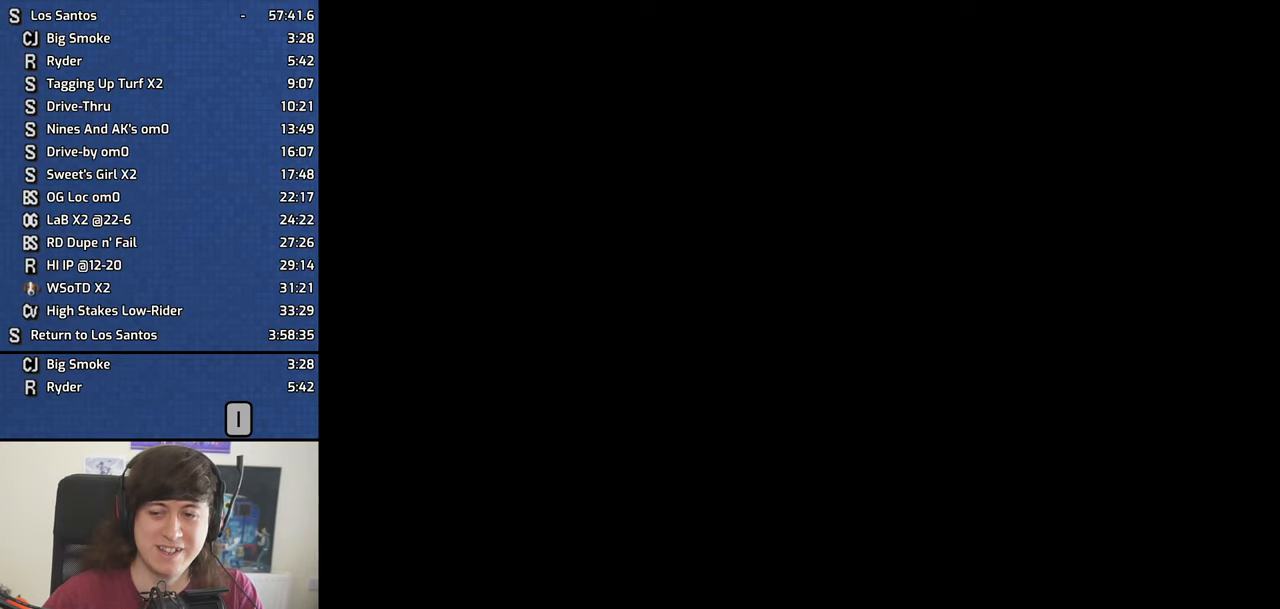
{"keys": ["space"], "events": [[50, "space", "down"], [150, "space", "up"], [233, "space", "down"], [333, "space", "up"], [416, "space", "down"]]}
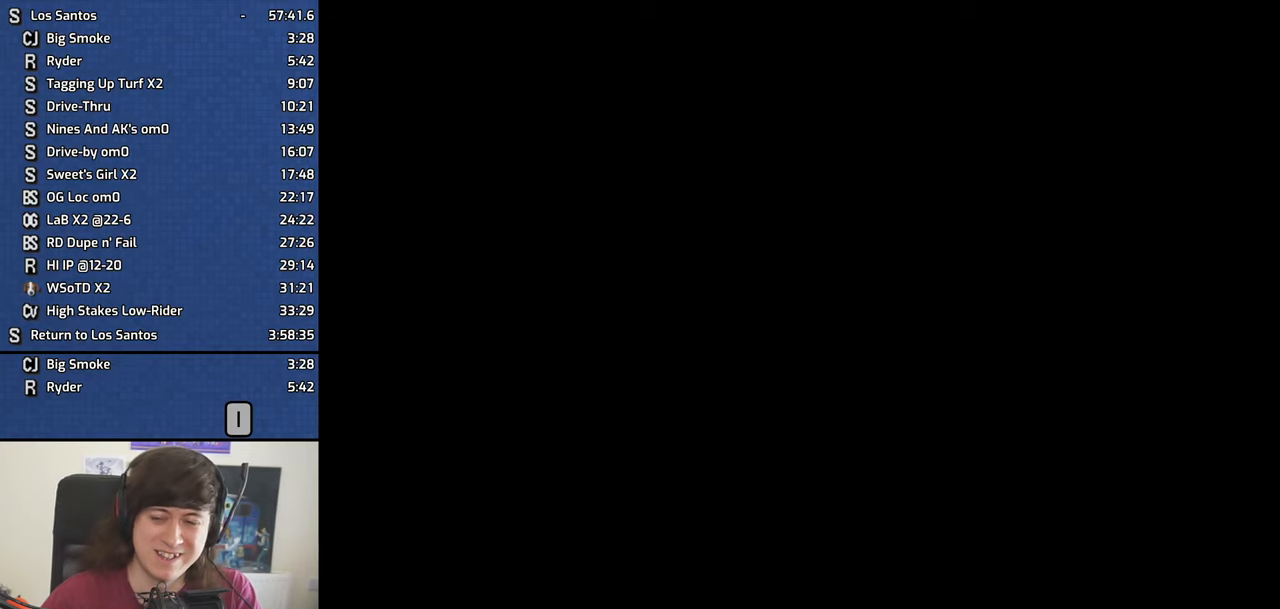
{"keys": [], "events": [[16, "space", "up"], [150, "space", "down"], [200, "space", "up"], [300, "space", "down"], [383, "space", "up"]]}
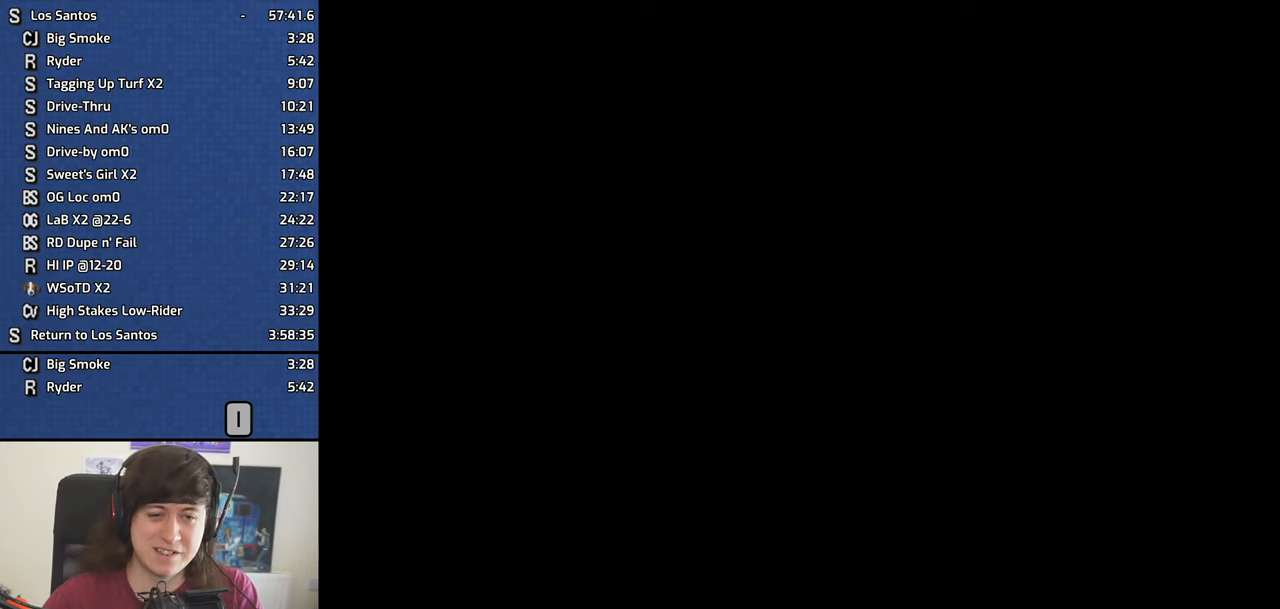
{"keys": [], "events": []}
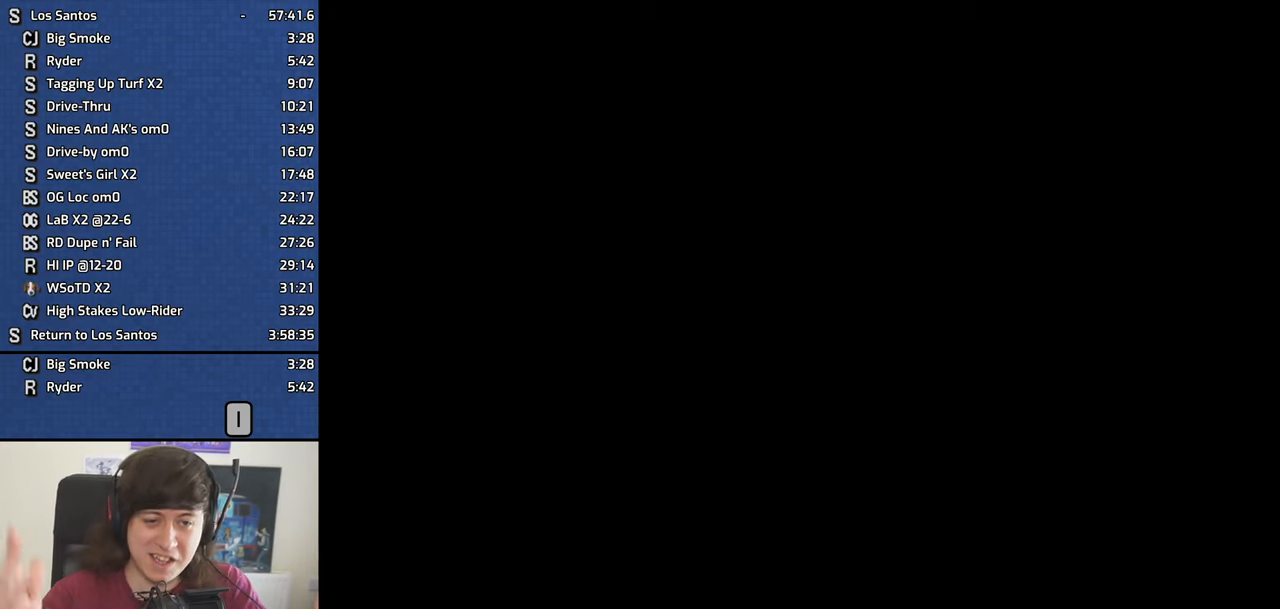
{"keys": [], "events": []}
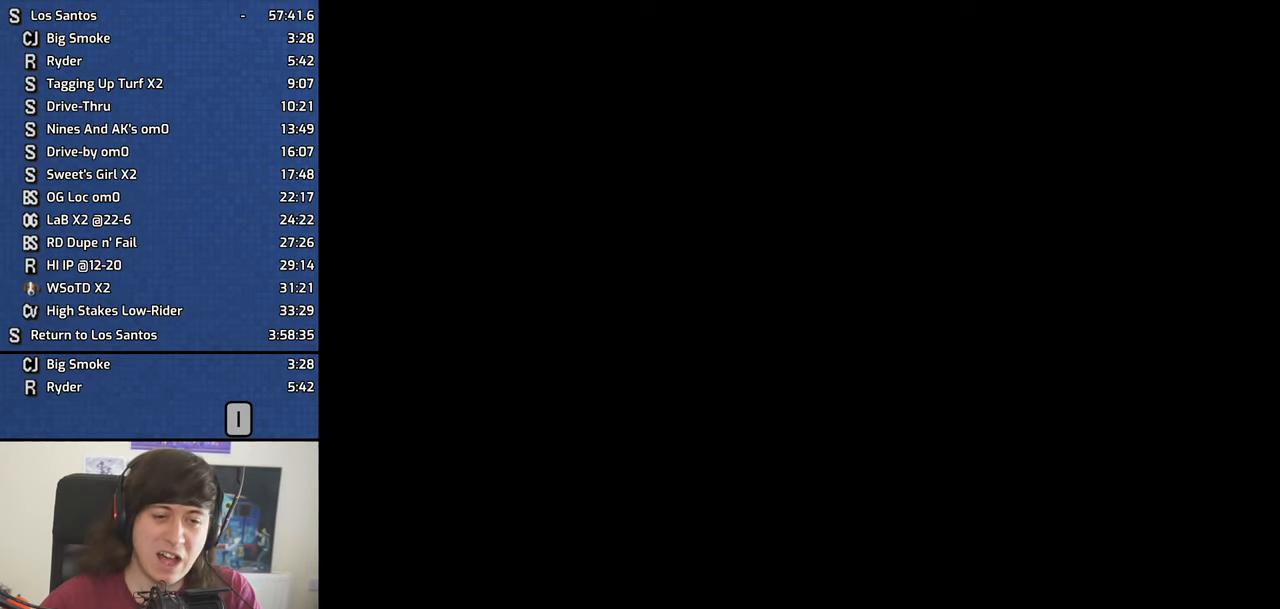
{"keys": []}
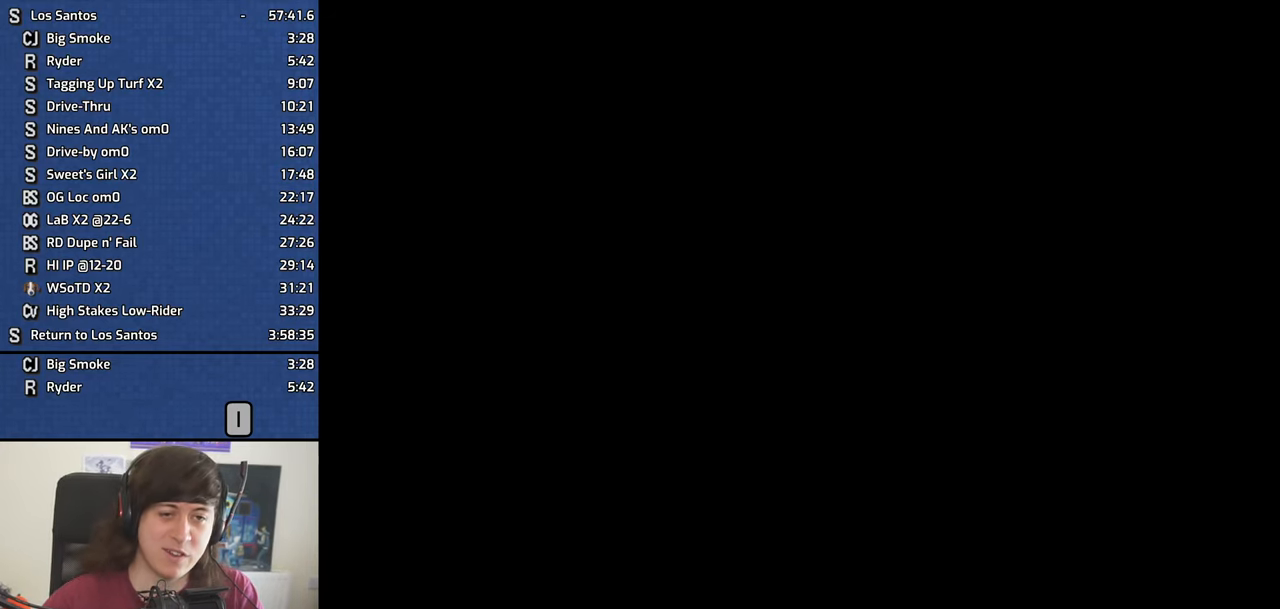
{"keys": [], "events": []}
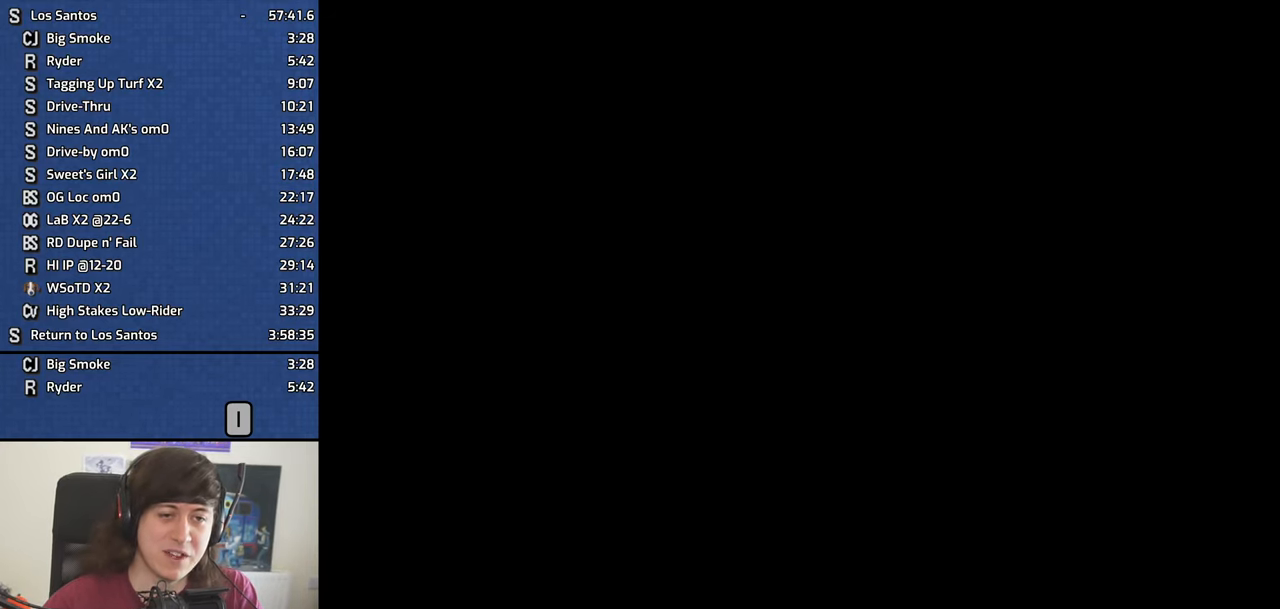
{"keys": [], "events": []}
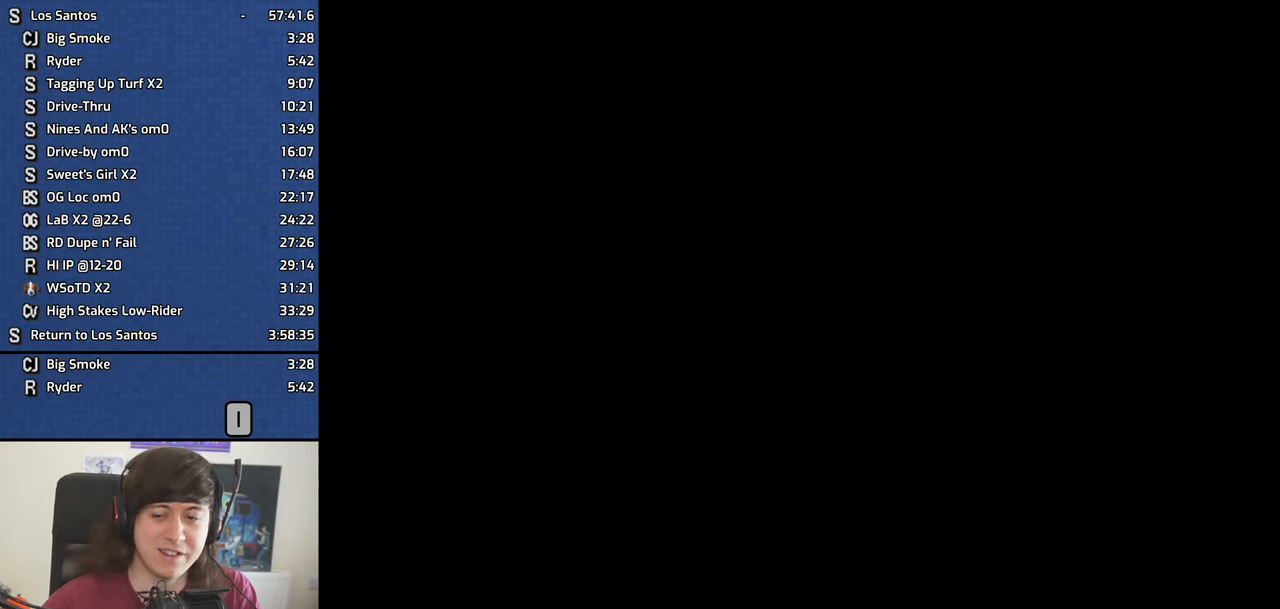
{"keys": [], "events": []}
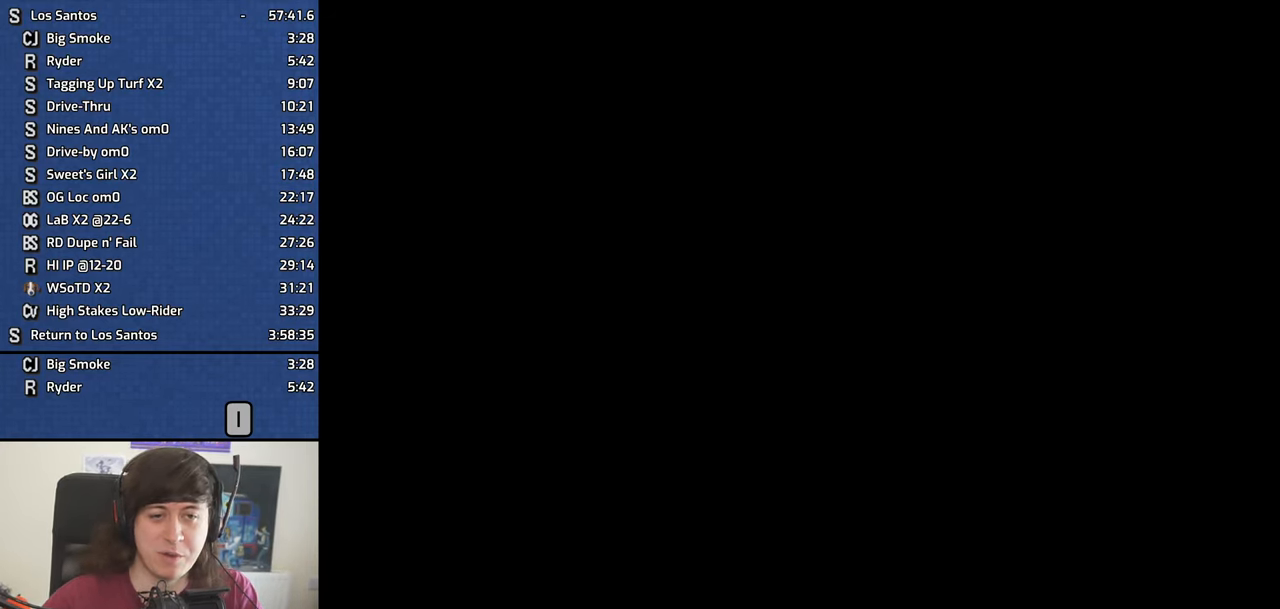
{"keys": [], "events": []}
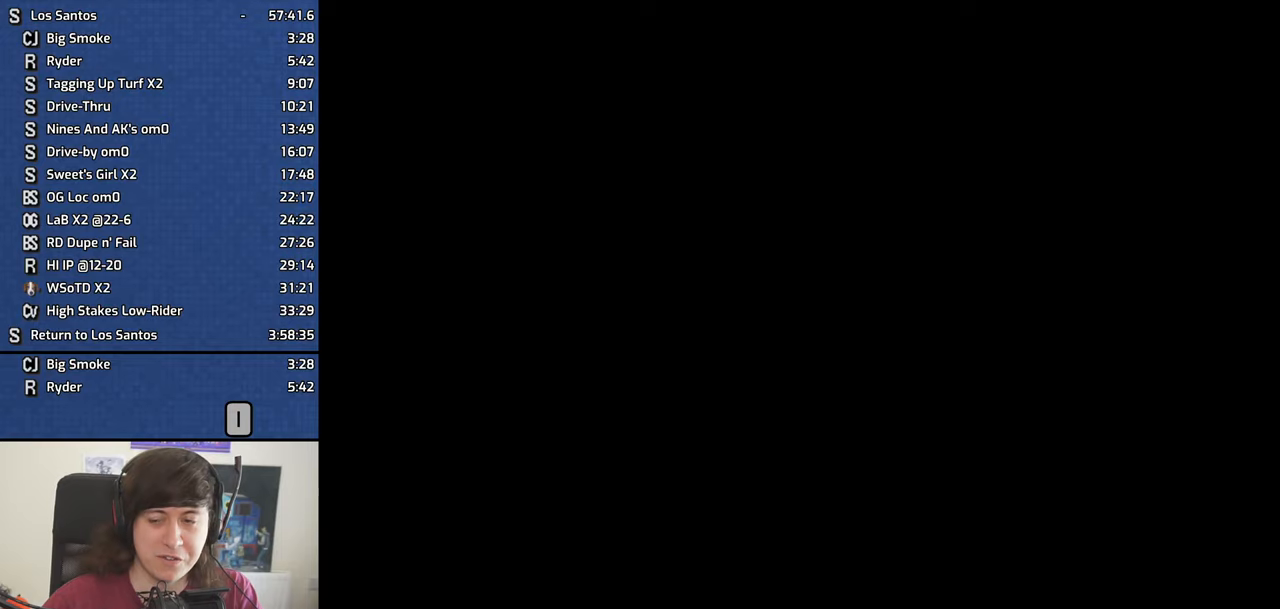
{"keys": [], "events": []}
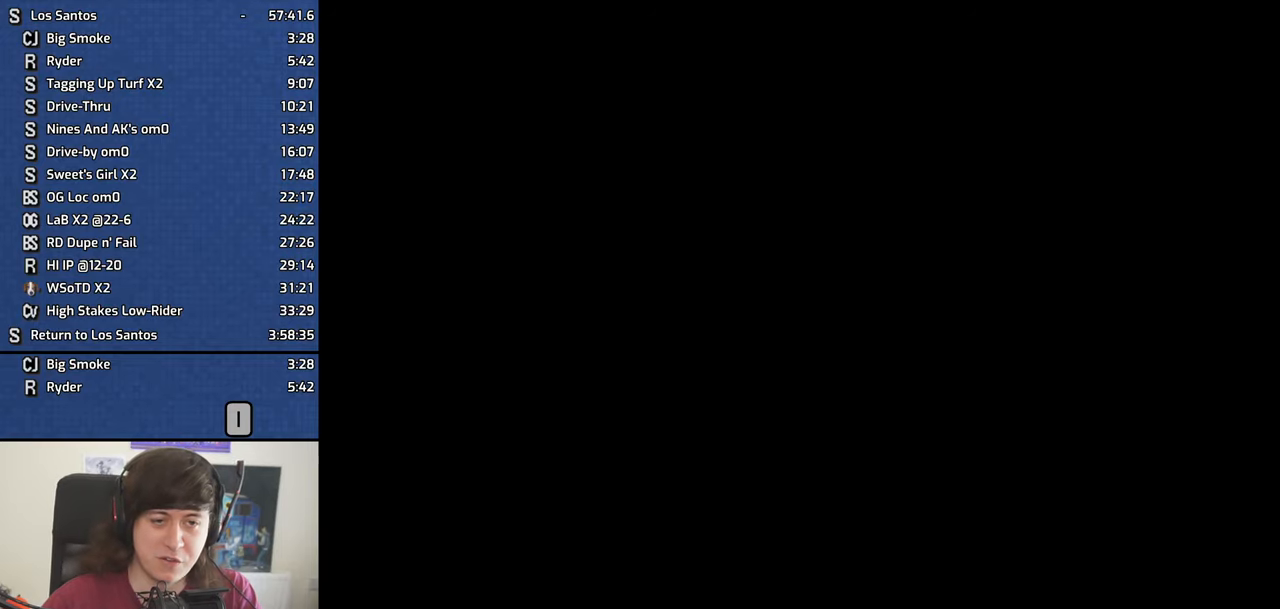
{"keys": [], "events": []}
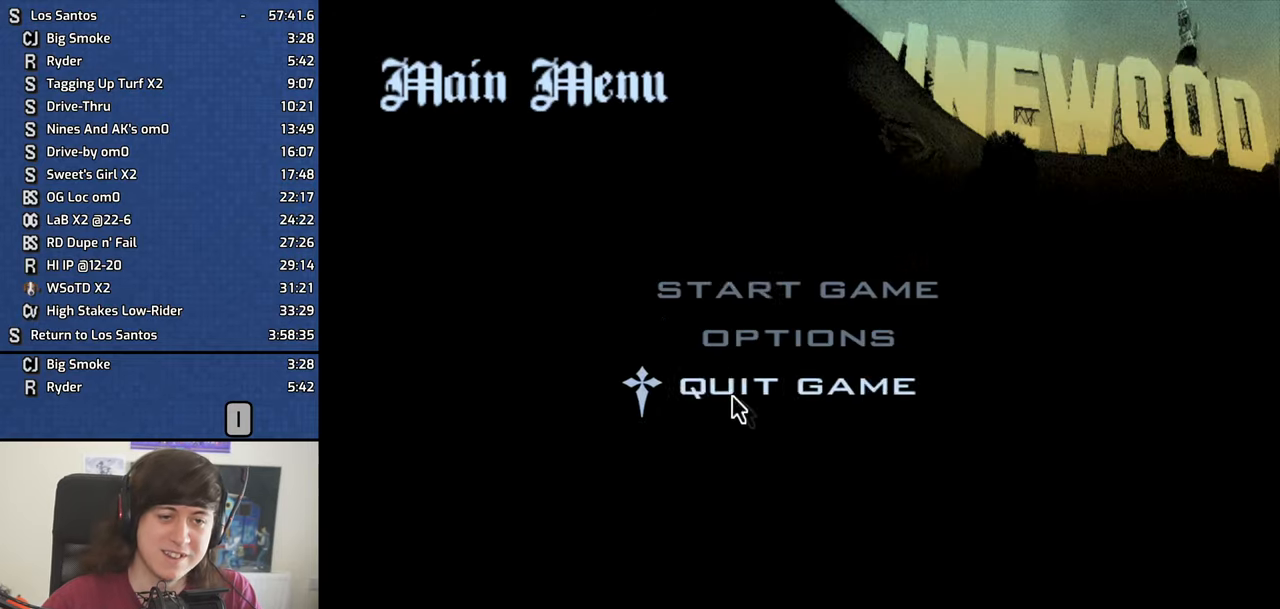
{"keys": [], "events": []}
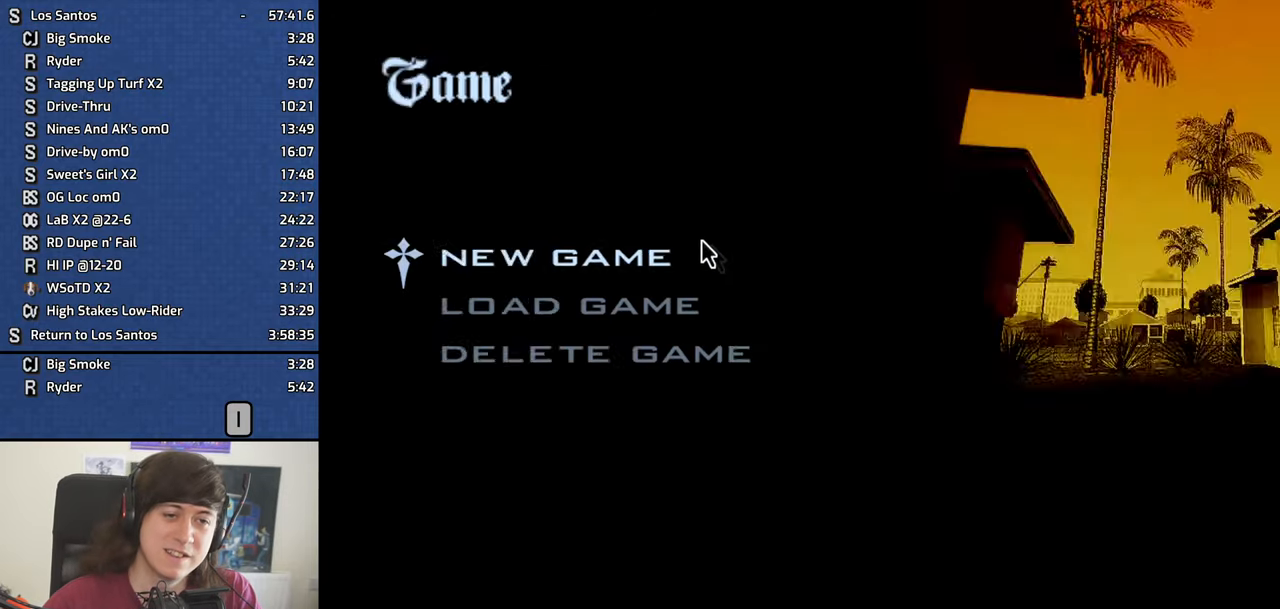
{"keys": ["a", "space", "w"], "events": [[367, "space", "down"], [467, "a", "down"], [467, "w", "down"]]}
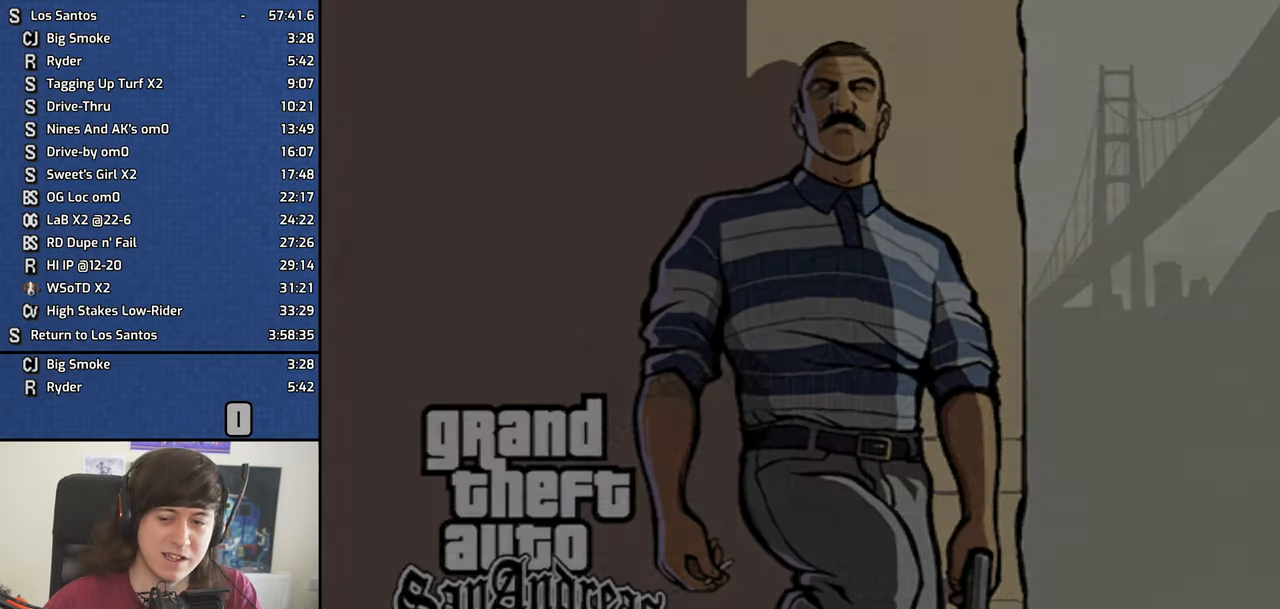
{"keys": ["a", "w"], "events": [[17, "space", "up"], [67, "a", "up"], [67, "d", "down"], [67, "w", "up"], [100, "space", "down"], [150, "d", "up"], [200, "a", "down"], [200, "w", "down"], [250, "a", "up"], [250, "space", "up"], [300, "d", "down"], [300, "w", "up"], [333, "space", "down"], [367, "w", "down"], [383, "d", "up"], [433, "a", "down"], [433, "space", "up"]]}
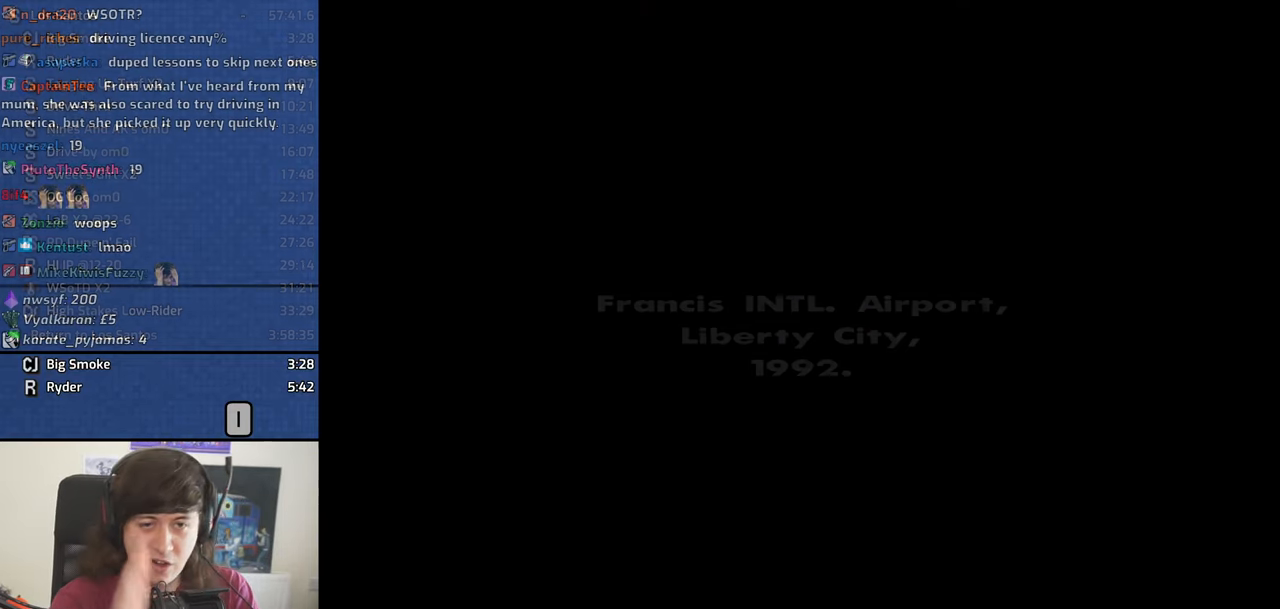
{"keys": ["d"], "events": [[33, "a", "up"], [33, "d", "down"], [33, "w", "up"], [83, "space", "down"], [117, "d", "up"], [117, "w", "down"], [167, "a", "down"], [167, "space", "up"], [217, "a", "up"], [267, "d", "down"], [267, "w", "up"], [317, "space", "down"], [350, "a", "down"], [350, "d", "up"], [350, "w", "down"], [400, "space", "up"], [400, "w", "up"], [450, "a", "up"], [500, "d", "down"]]}
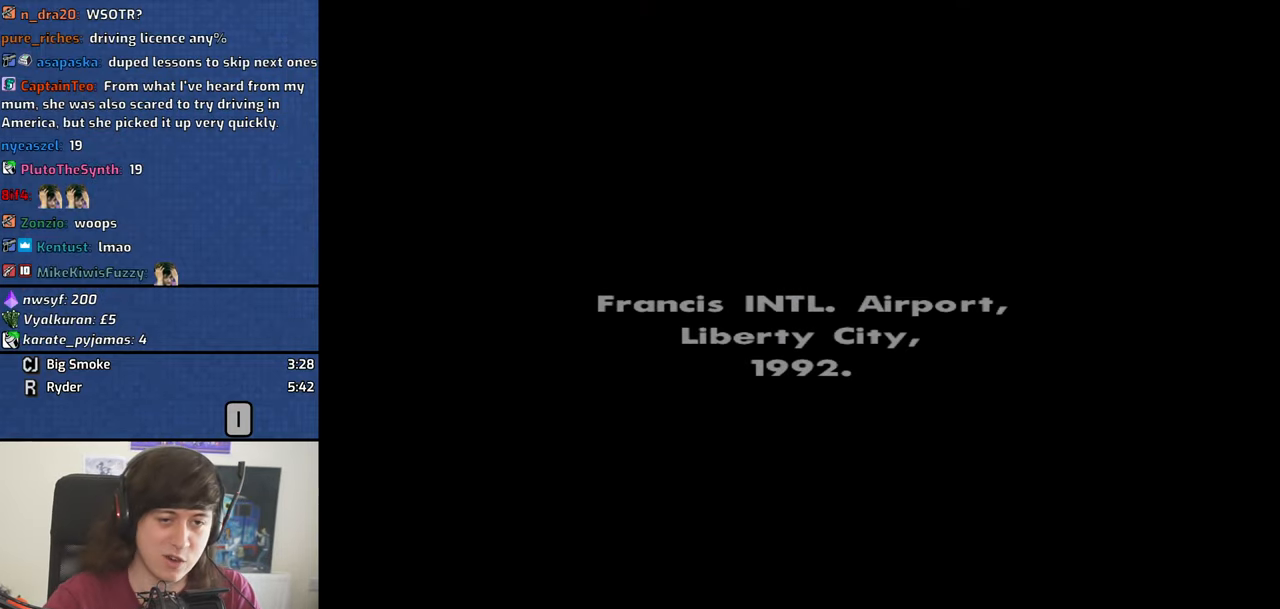
{"keys": ["space"], "events": [[50, "d", "up"], [50, "space", "down"], [83, "a", "down"], [83, "space", "up"], [83, "w", "down"], [133, "d", "down"], [133, "w", "up"], [183, "a", "up"], [233, "d", "up"], [233, "space", "down"], [283, "a", "down"], [283, "w", "down"], [333, "space", "up"], [367, "a", "up"], [367, "d", "down"], [367, "w", "up"], [467, "d", "up"], [467, "space", "down"]]}
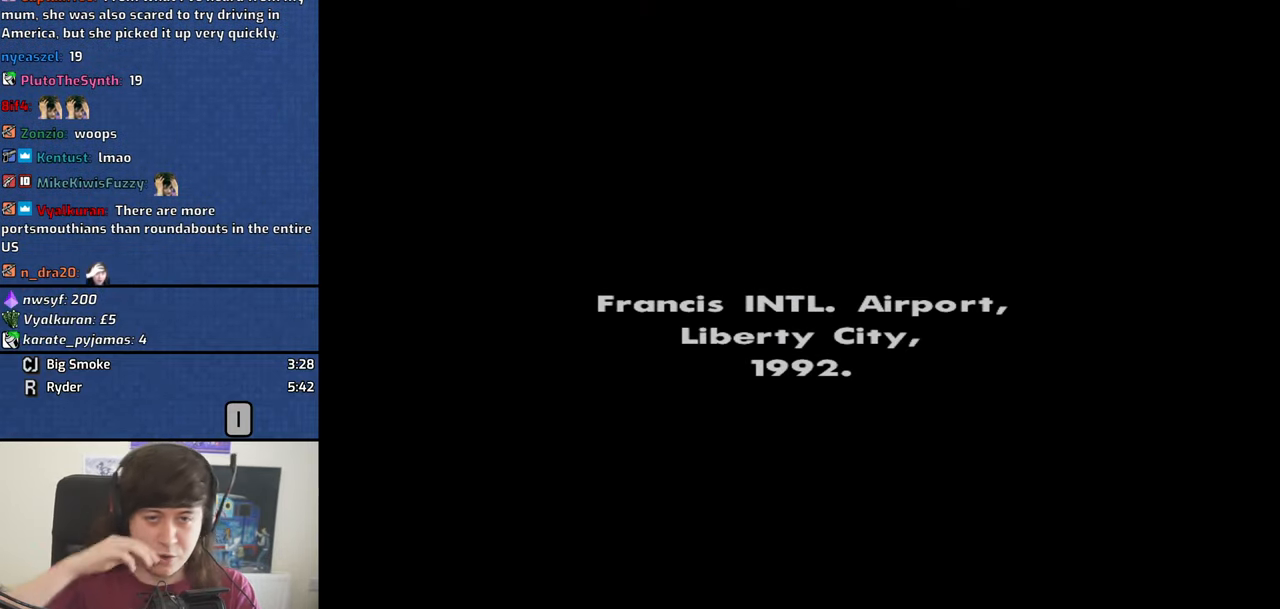
{"keys": ["space"], "events": [[17, "a", "down"], [17, "w", "down"], [67, "space", "up"], [100, "a", "up"], [100, "w", "up"], [150, "d", "down"], [200, "d", "up"], [200, "space", "down"], [300, "a", "down"], [300, "space", "up"], [300, "w", "down"], [383, "a", "up"], [383, "d", "down"], [383, "w", "up"], [433, "space", "down"], [483, "d", "up"]]}
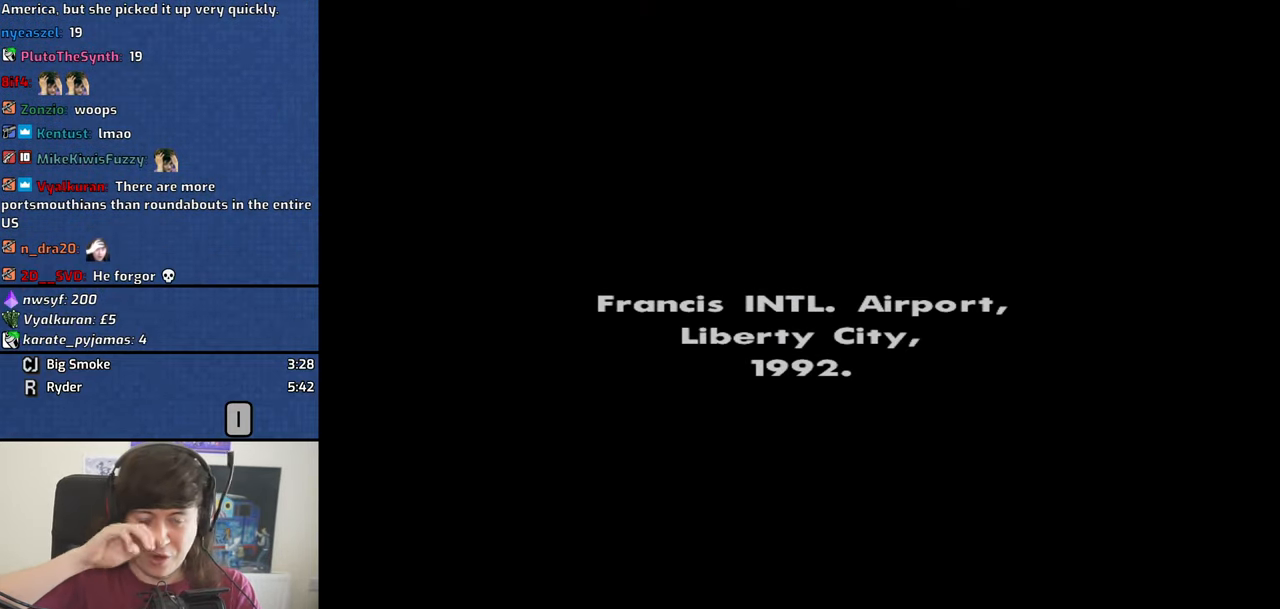
{"keys": ["a", "w"]}
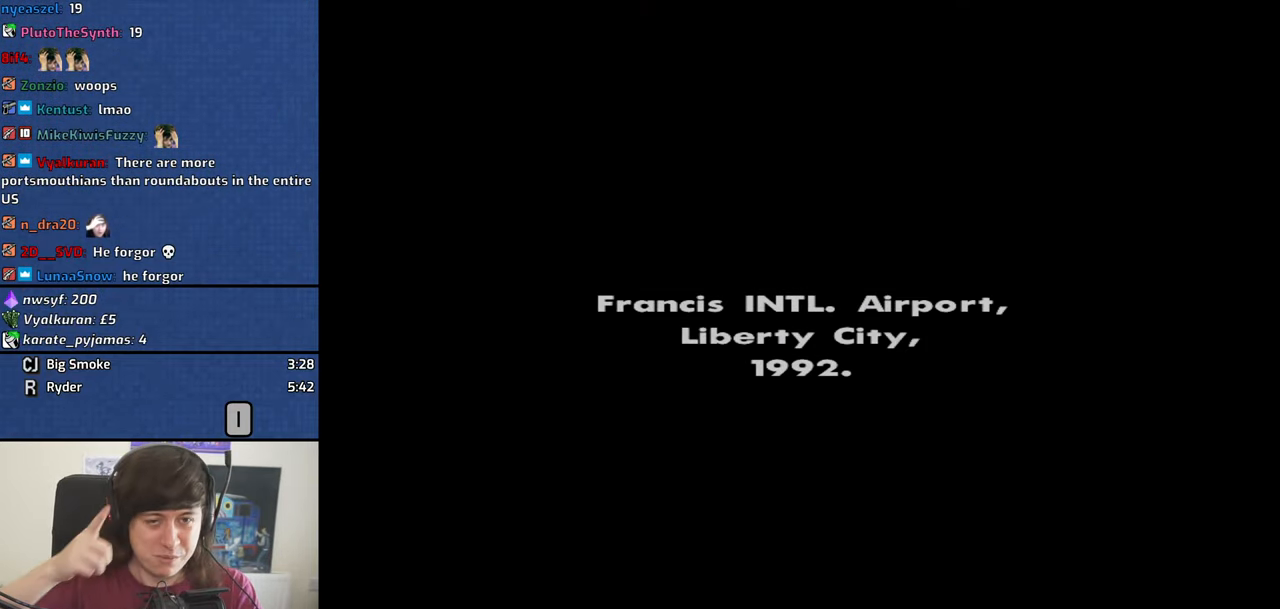
{"keys": ["w"], "events": [[50, "a", "up"], [50, "d", "down"], [50, "w", "up"], [100, "space", "down"], [133, "d", "up"], [183, "a", "down"], [183, "space", "up"], [183, "w", "down"], [234, "d", "down"], [284, "a", "up"], [284, "w", "up"], [334, "space", "down"], [367, "d", "up"], [367, "w", "down"], [417, "a", "down"], [417, "space", "up"], [467, "a", "up"]]}
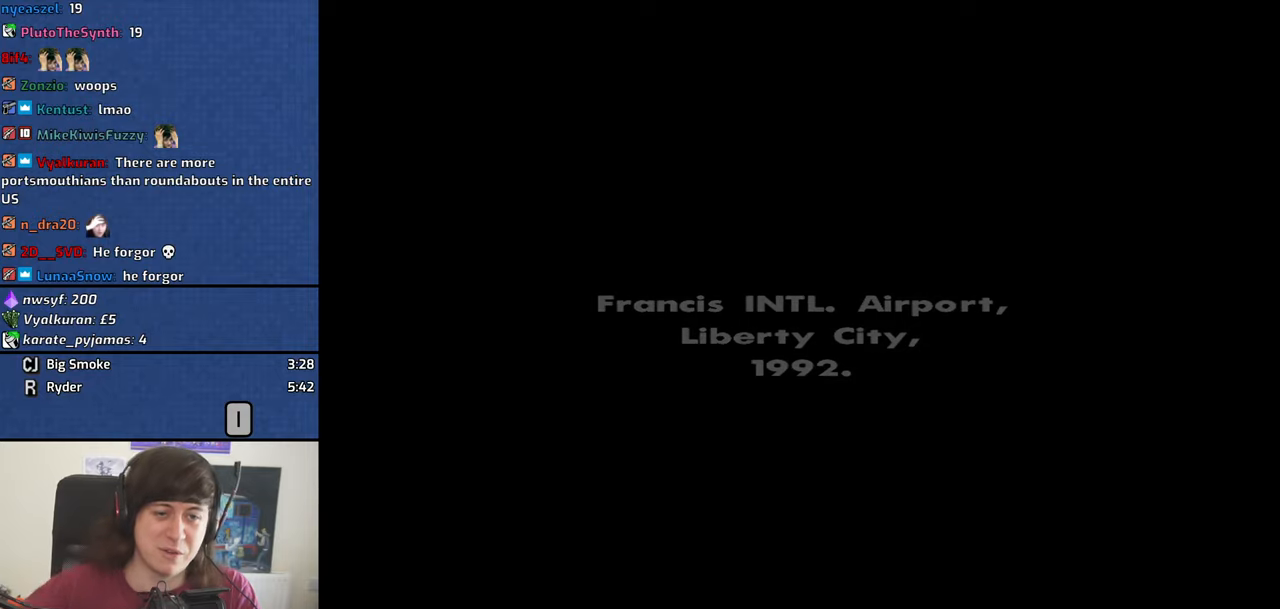
{"keys": ["space"], "events": [[17, "d", "down"], [17, "w", "up"], [67, "space", "down"], [100, "a", "down"], [100, "d", "up"], [100, "space", "up"], [100, "w", "down"], [200, "a", "up"], [200, "d", "down"], [200, "w", "up"], [250, "space", "down"], [300, "d", "up"], [334, "a", "down"], [334, "space", "up"], [334, "w", "down"], [384, "a", "up"], [384, "w", "up"], [434, "d", "down"], [484, "d", "up"], [484, "space", "down"]]}
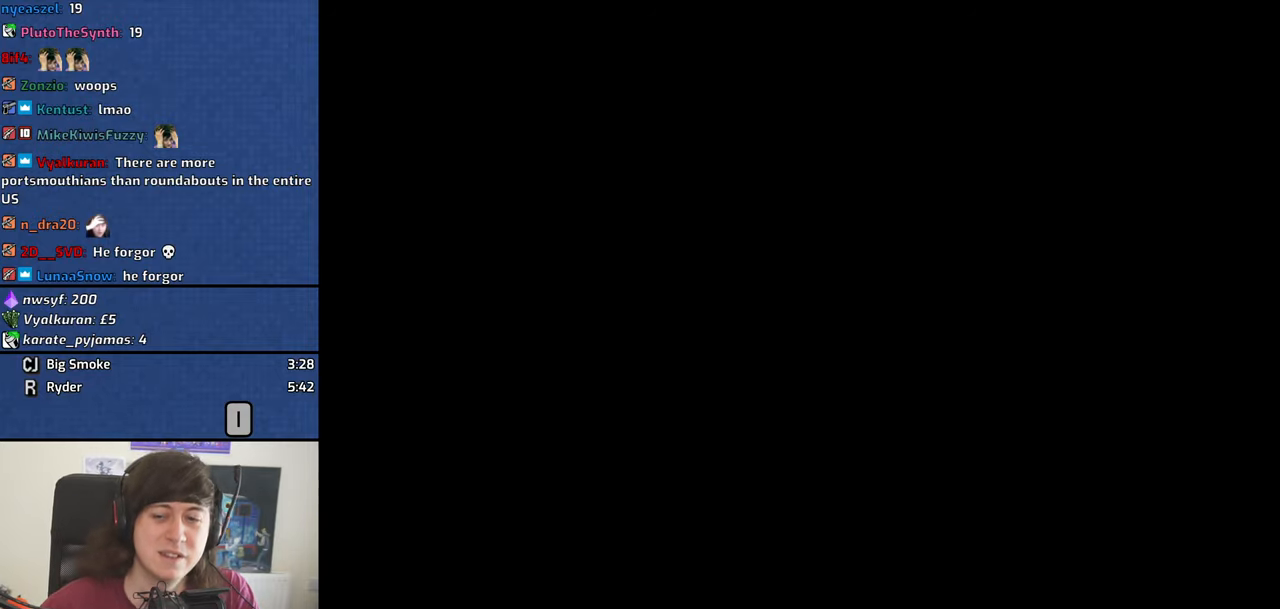
{"keys": ["w"], "events": [[34, "a", "down"], [34, "space", "up"], [34, "w", "down"], [50, "a", "up"], [50, "d", "down"], [50, "w", "up"], [434, "d", "up"], [434, "space", "down"], [434, "w", "down"], [450, "space", "up"]]}
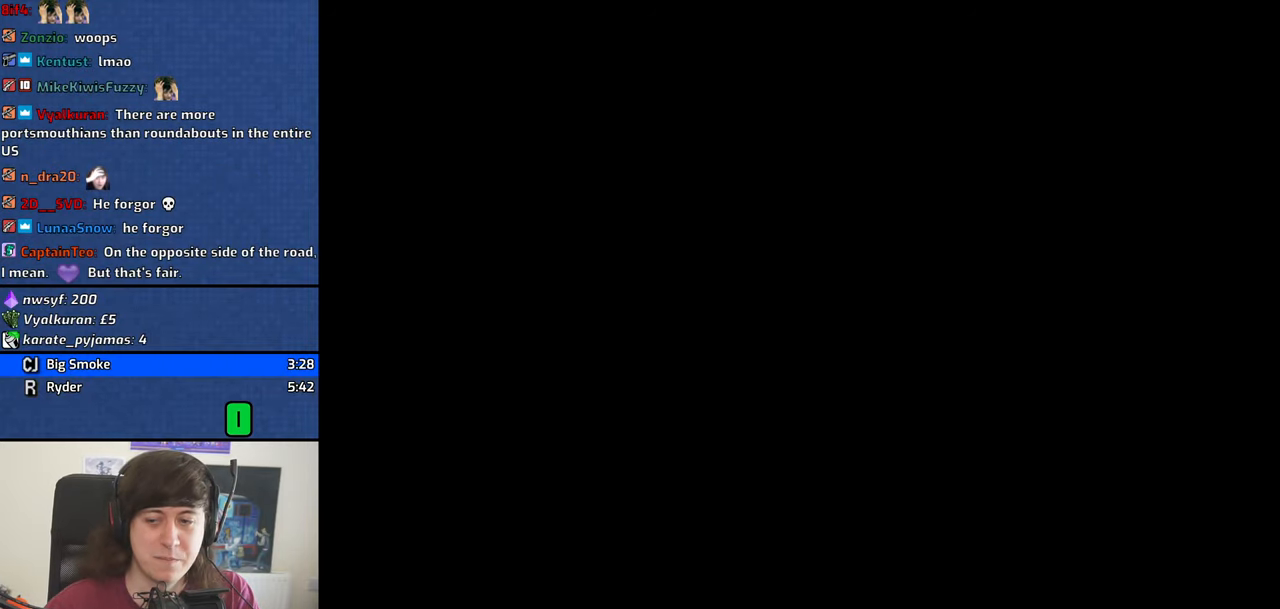
{"keys": ["space", "w"], "events": [[50, "space", "down"], [150, "space", "up"], [234, "space", "down"], [334, "space", "up"], [467, "space", "down"]]}
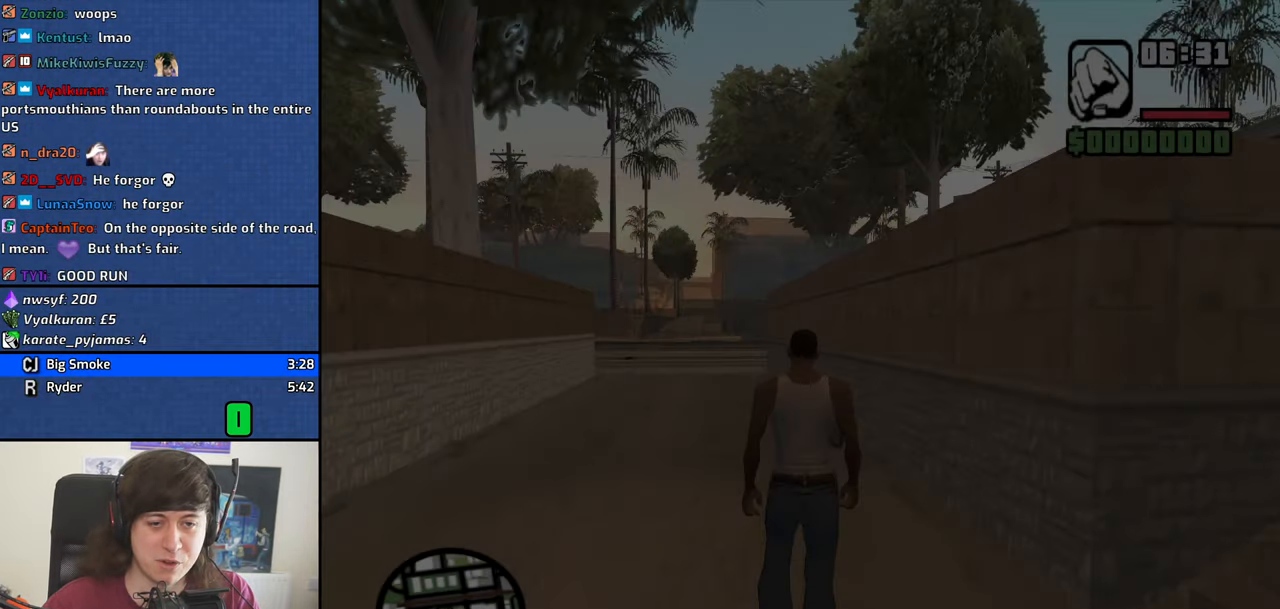
{"keys": ["w"], "events": [[17, "space", "up"], [150, "space", "down"], [200, "space", "up"], [334, "space", "down"], [384, "space", "up"]]}
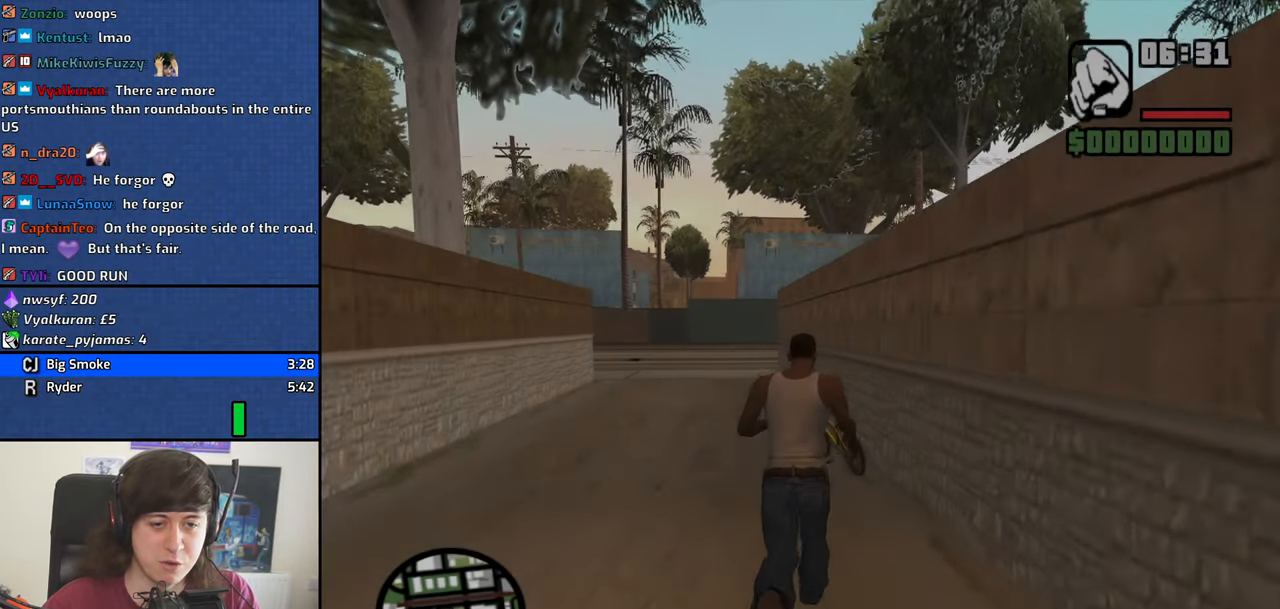
{"keys": ["w"], "events": [[34, "space", "down"], [117, "space", "up"], [267, "space", "down"], [317, "space", "up"], [450, "space", "down"], [500, "space", "up"]]}
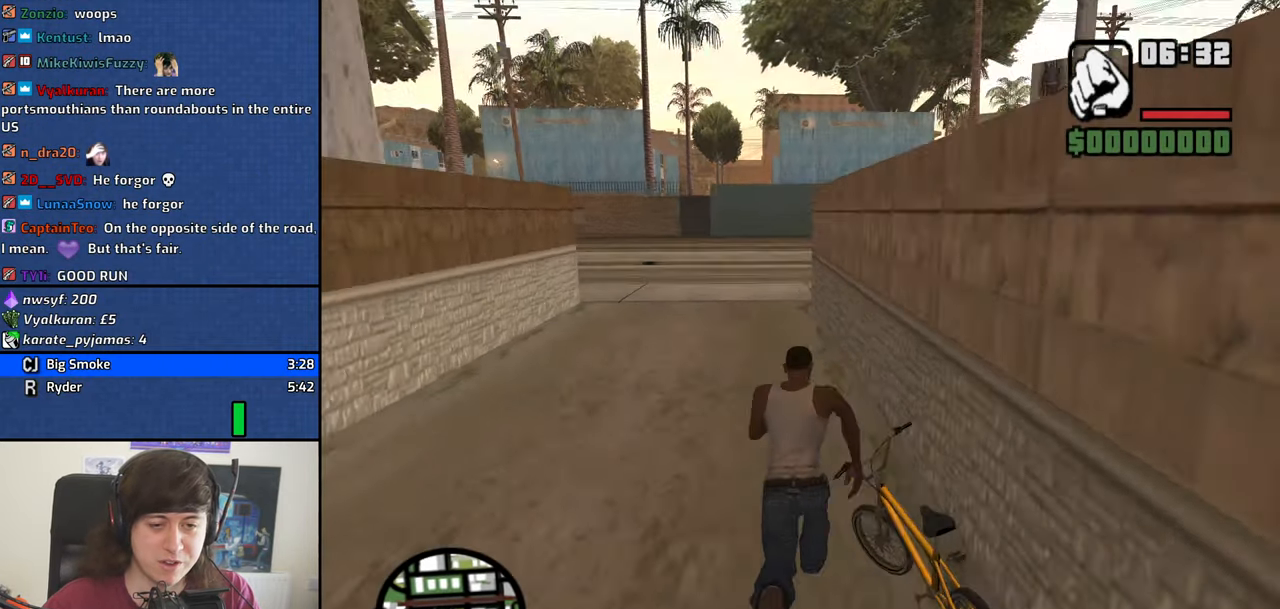
{"keys": ["space", "w"], "events": [[100, "space", "down"], [184, "space", "up"], [334, "space", "down"], [367, "space", "up"], [467, "space", "down"]]}
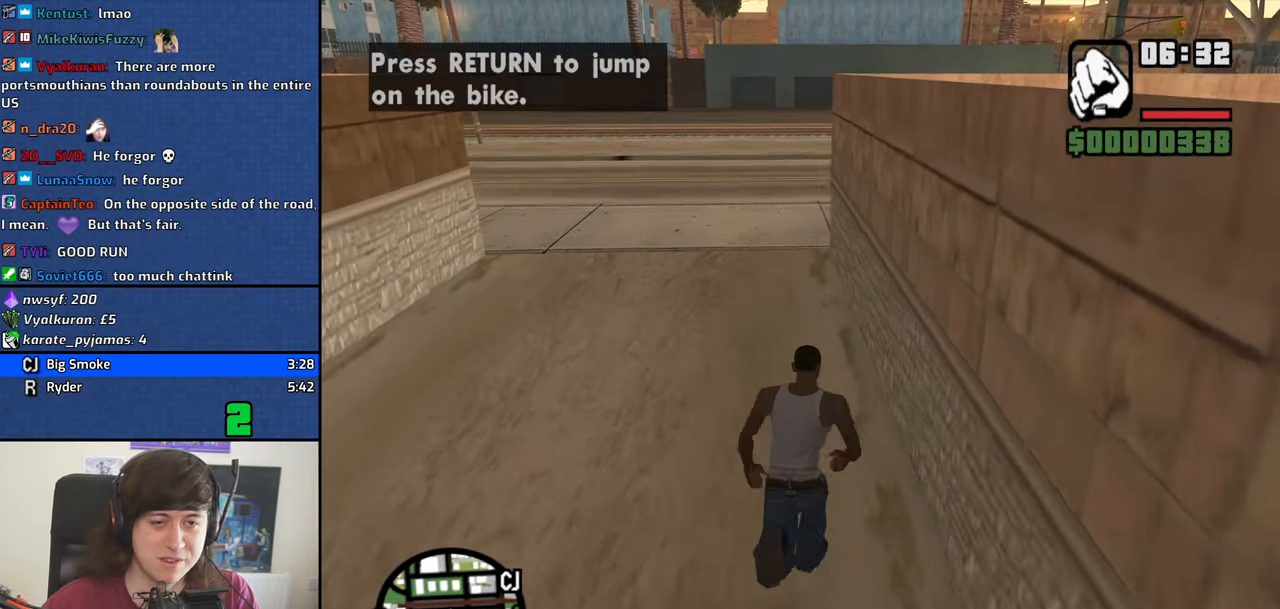
{"keys": ["d", "w"], "events": [[67, "space", "up"], [150, "space", "down"], [250, "space", "up"], [350, "space", "down"], [384, "d", "down"], [434, "space", "up"]]}
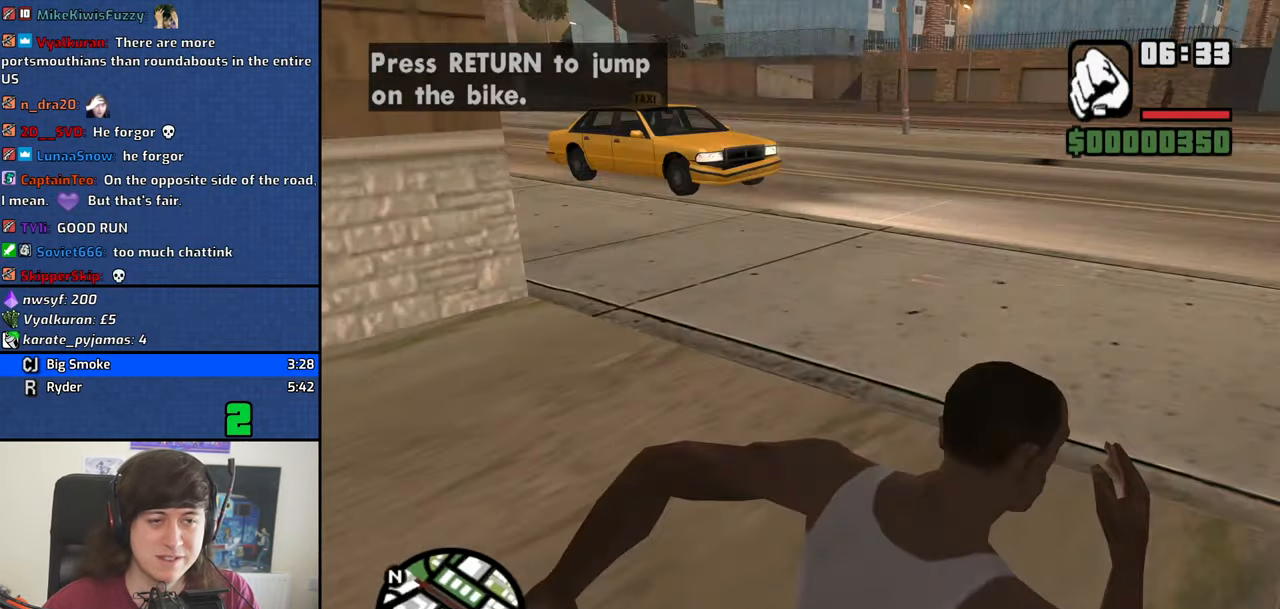
{"keys": ["a", "space", "w"], "events": [[84, "space", "down"], [167, "space", "up"], [317, "space", "down"], [350, "space", "up"], [450, "d", "up"], [500, "a", "down"], [500, "space", "down"]]}